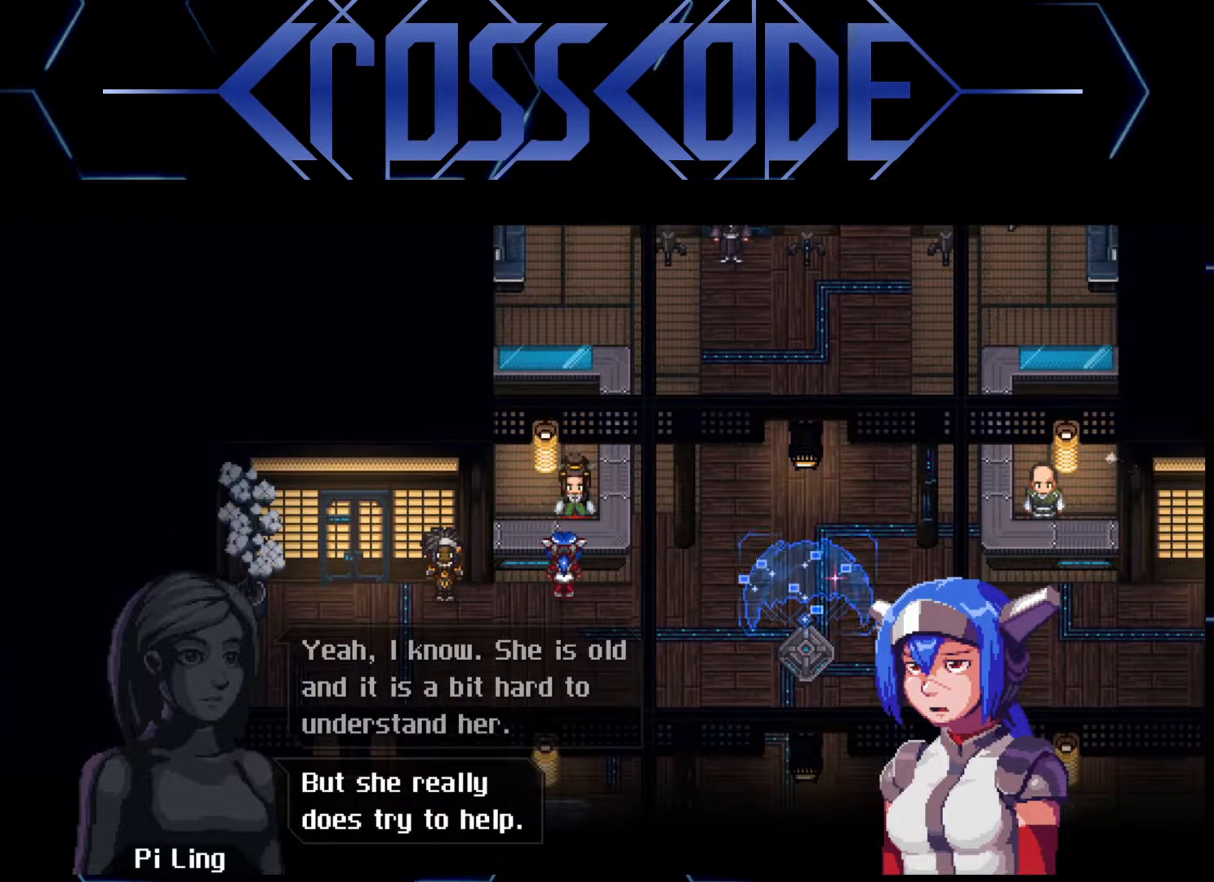
Gameplay with a controller (Xbox layout); each line is a JSON object with the inputs held at the frame after it. "events" lists button and stick changes between this image and that frame as [ms after this image, input, new state], when the widget could be followed in between.
{"buttons": [], "left_stick": "center", "right_stick": "center", "events": []}
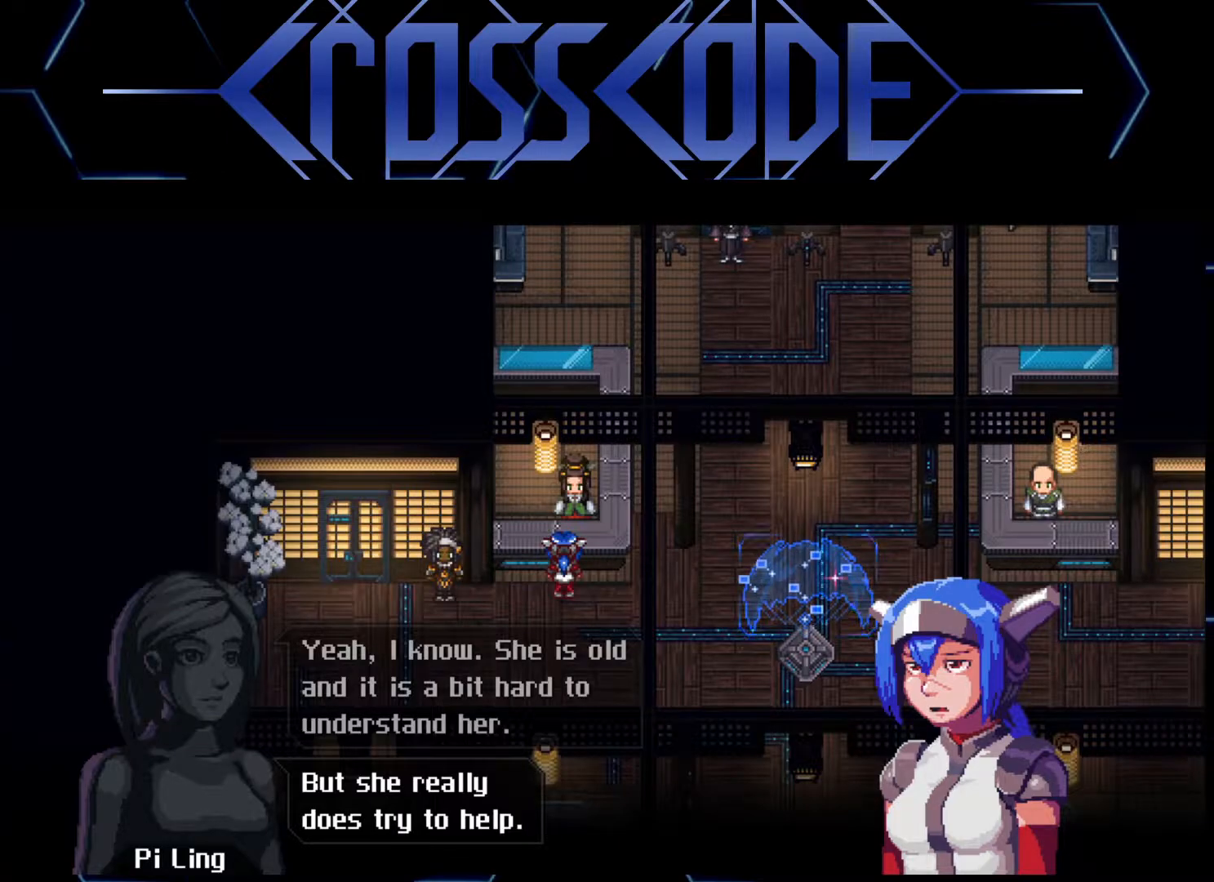
{"buttons": [], "left_stick": "center", "right_stick": "center", "events": []}
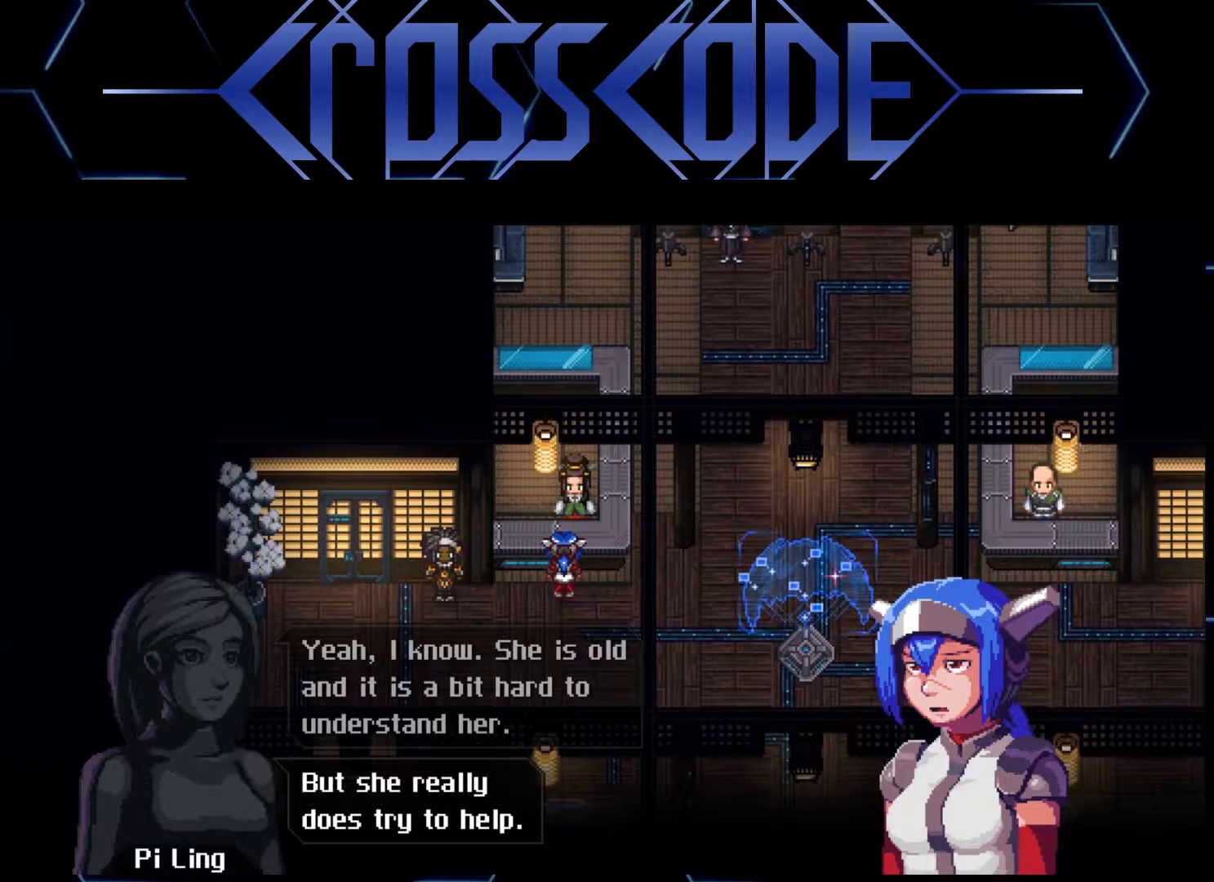
{"buttons": [], "left_stick": "center", "right_stick": "center", "events": [[317, "A", "down"], [400, "A", "up"]]}
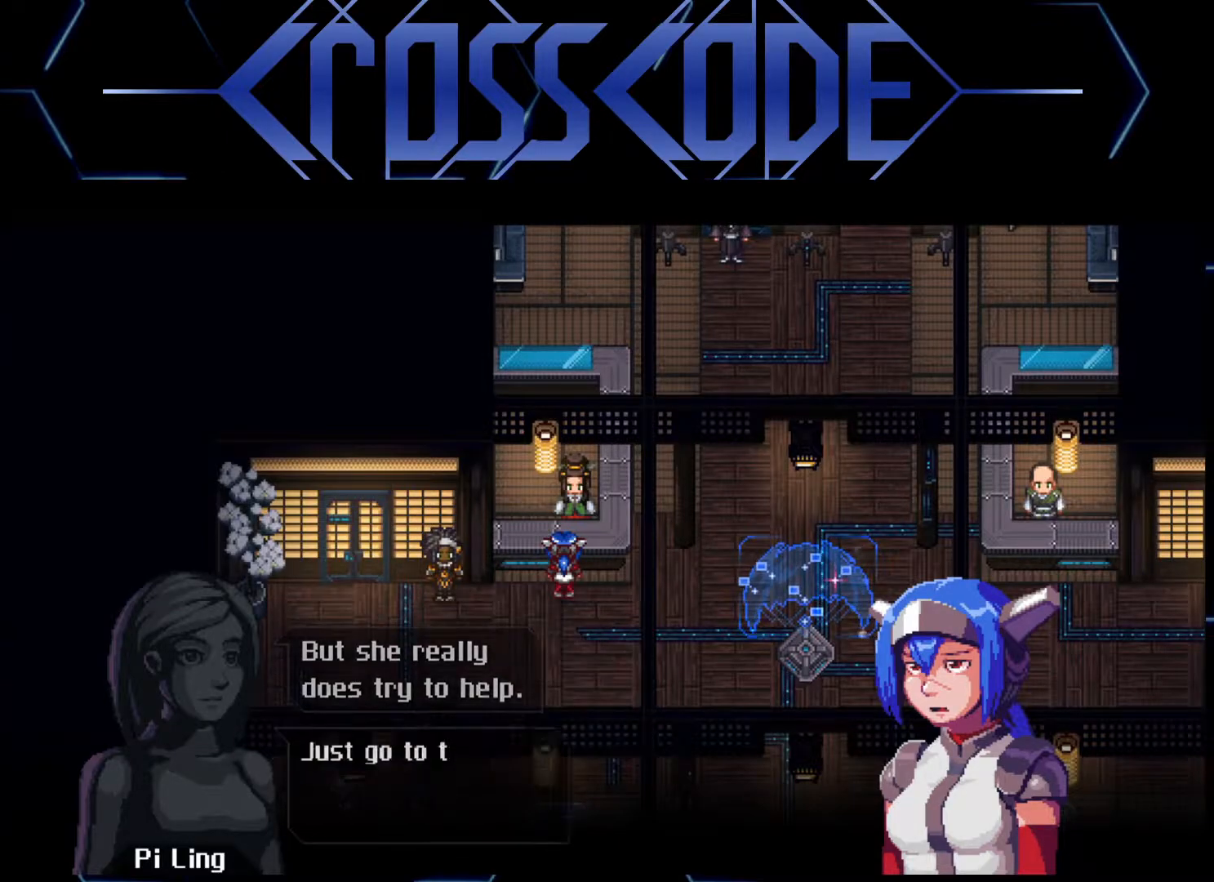
{"buttons": [], "left_stick": "center", "right_stick": "center", "events": []}
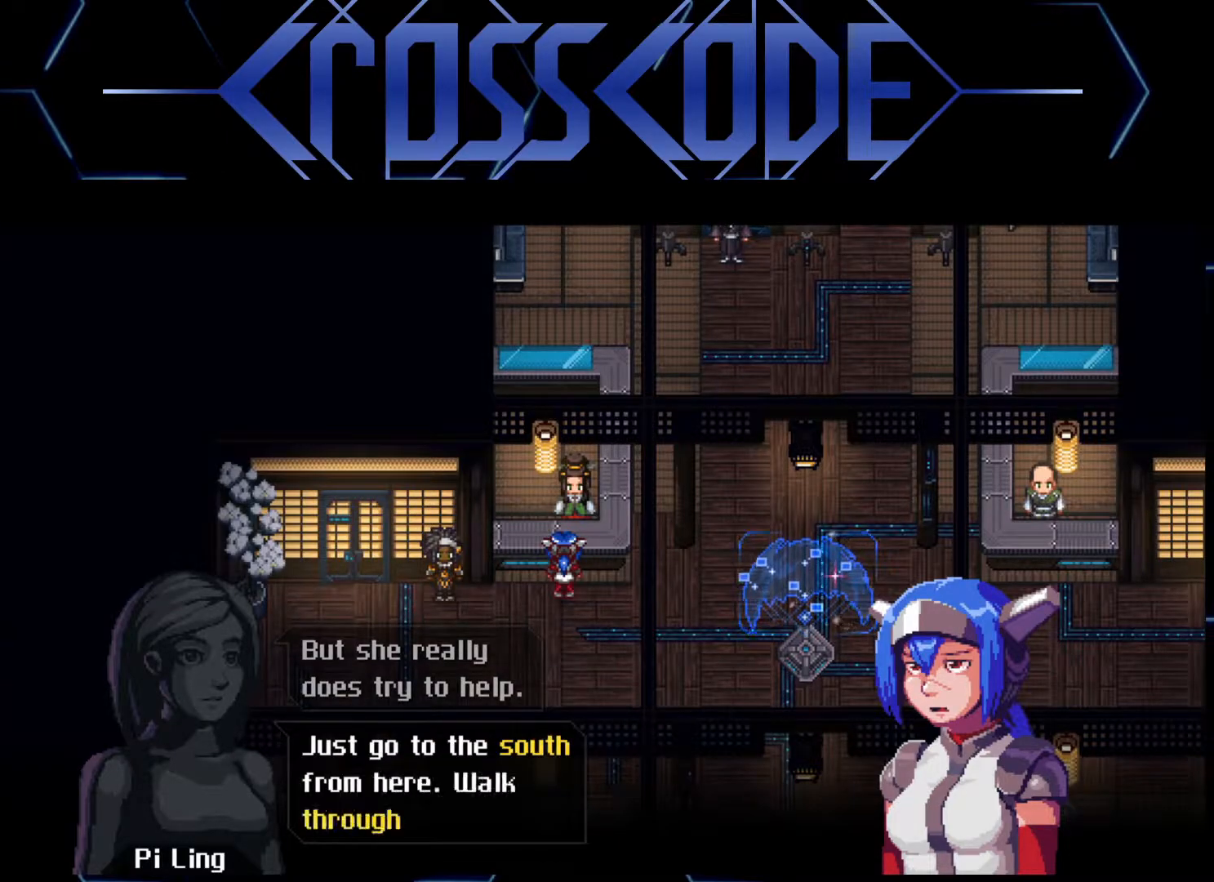
{"buttons": [], "left_stick": "center", "right_stick": "center", "events": []}
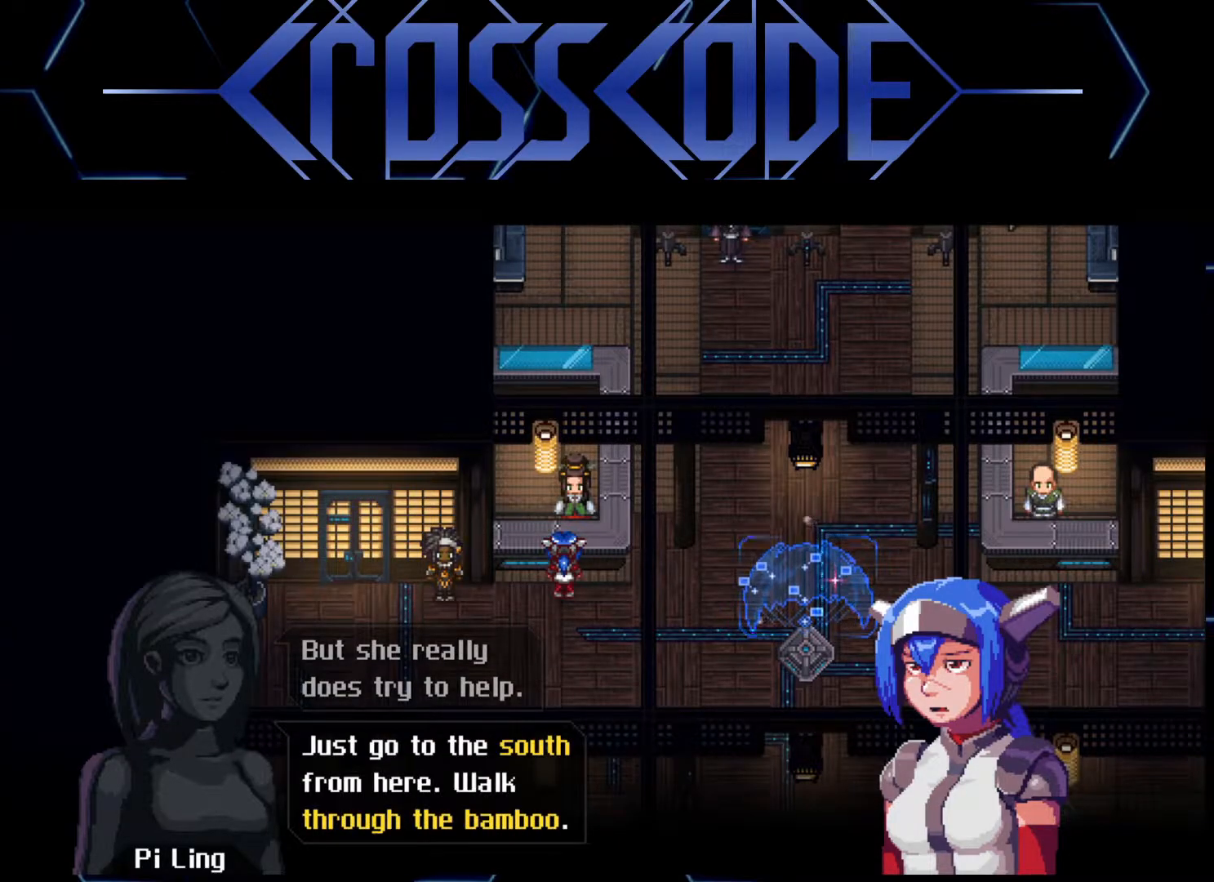
{"buttons": [], "left_stick": "center", "right_stick": "center", "events": []}
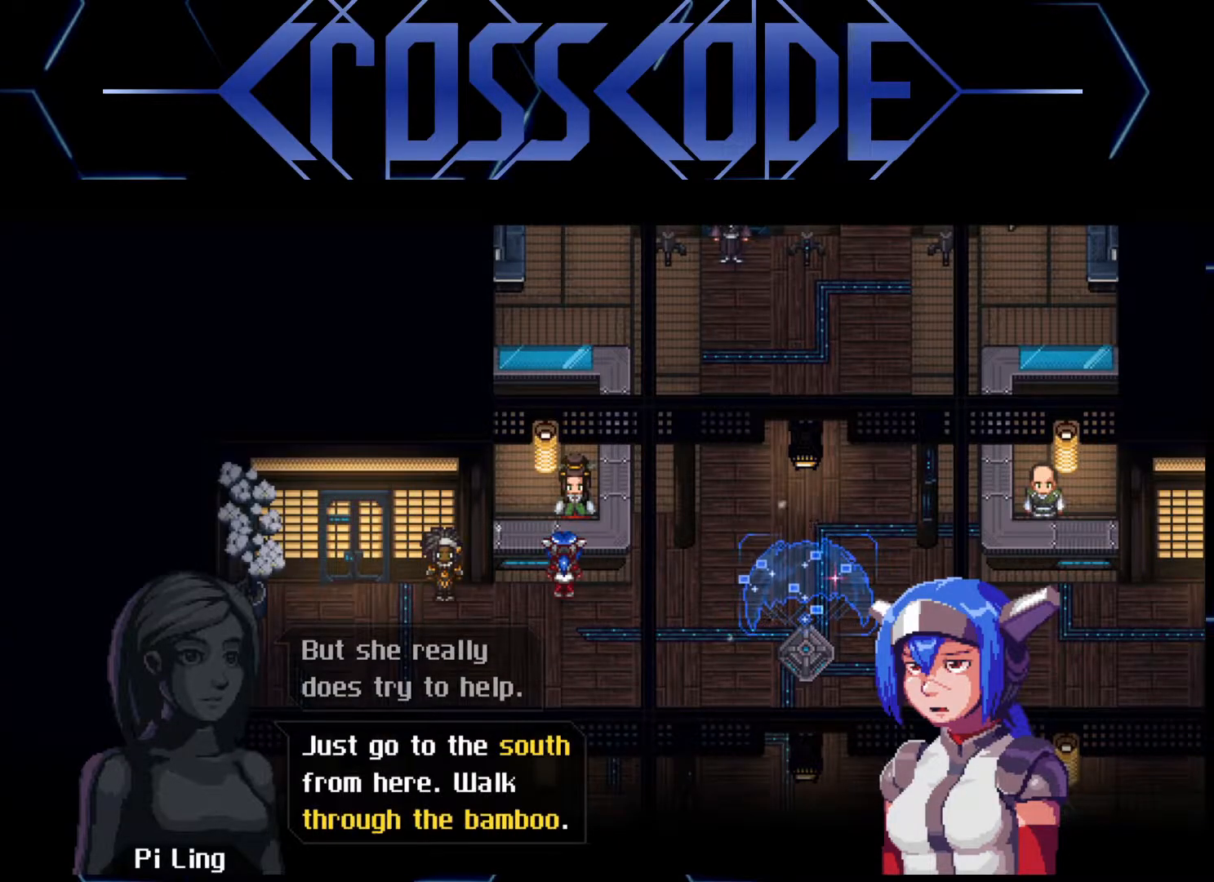
{"buttons": [], "left_stick": "center", "right_stick": "center", "events": []}
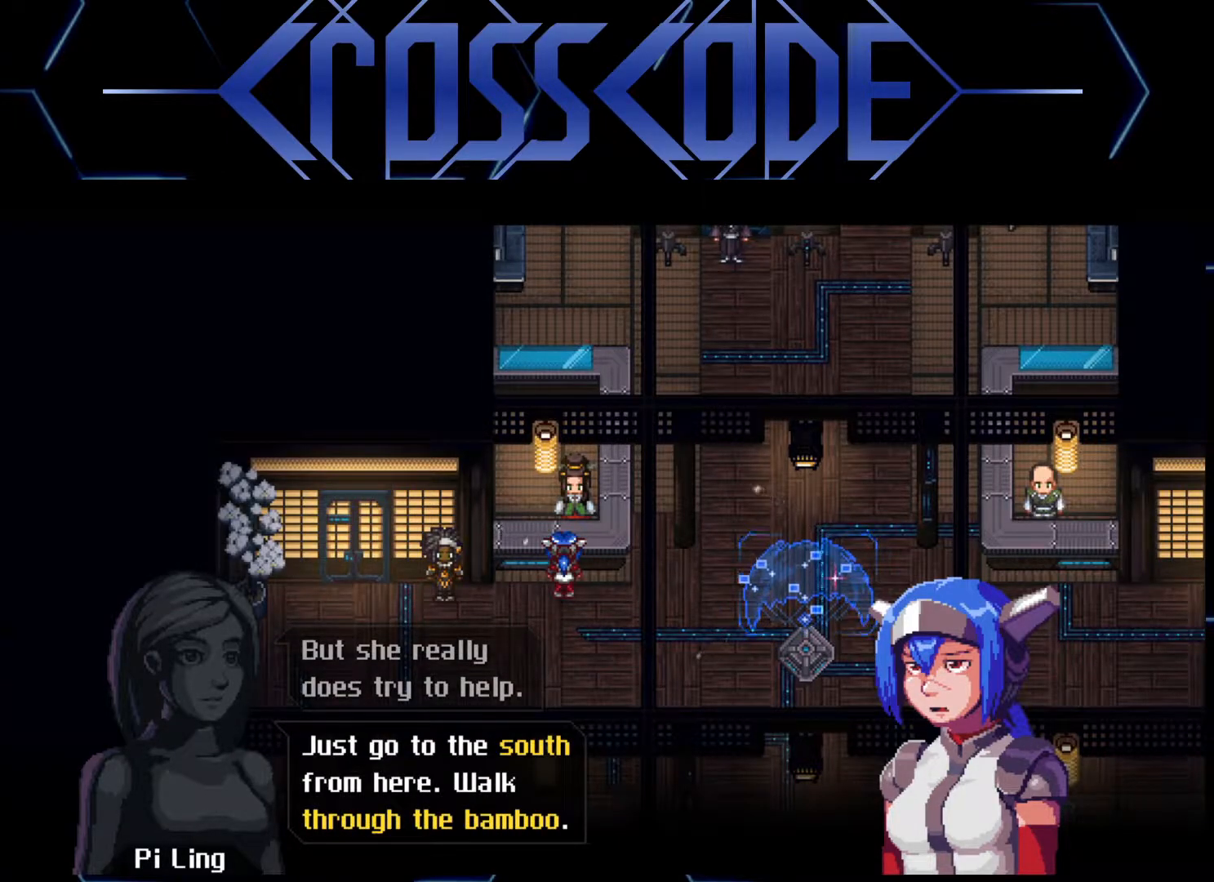
{"buttons": [], "left_stick": "center", "right_stick": "center", "events": []}
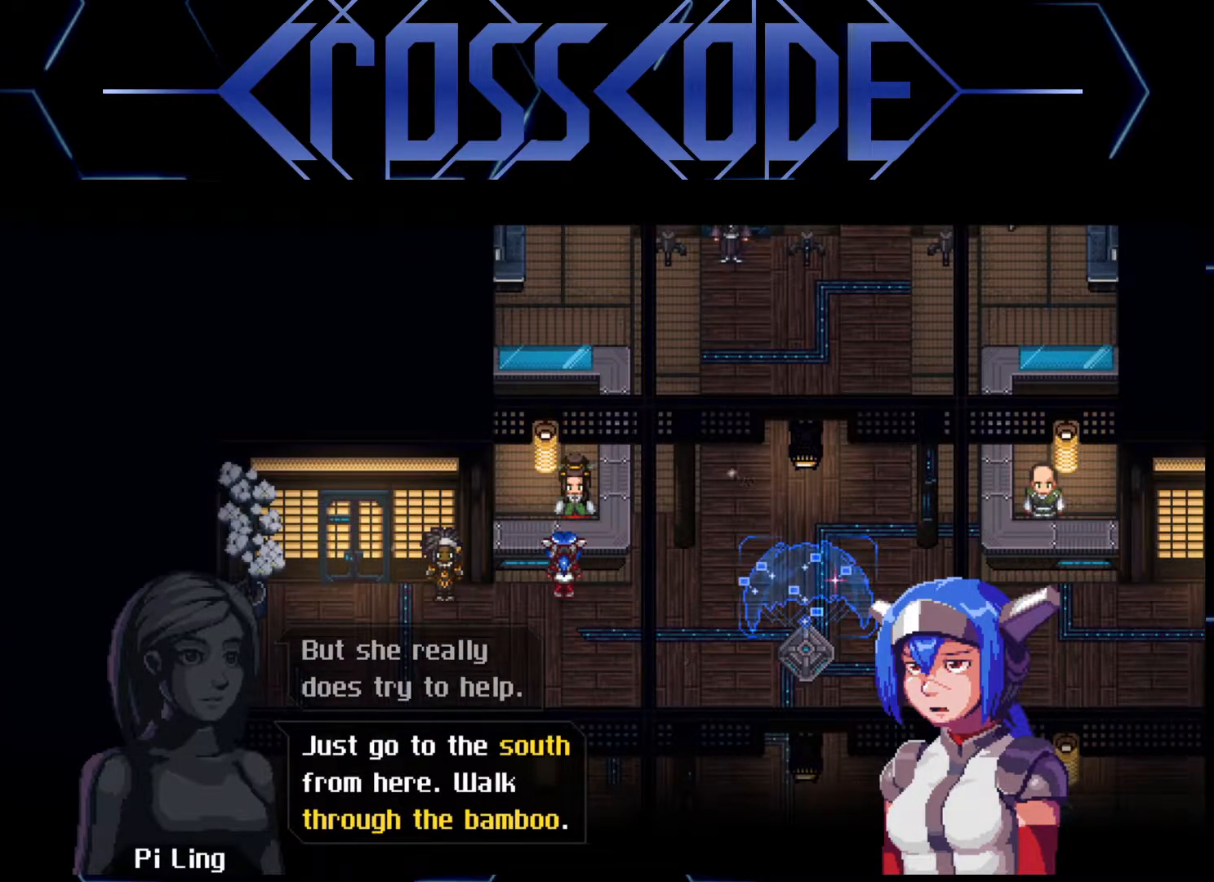
{"buttons": [], "left_stick": "center", "right_stick": "center", "events": []}
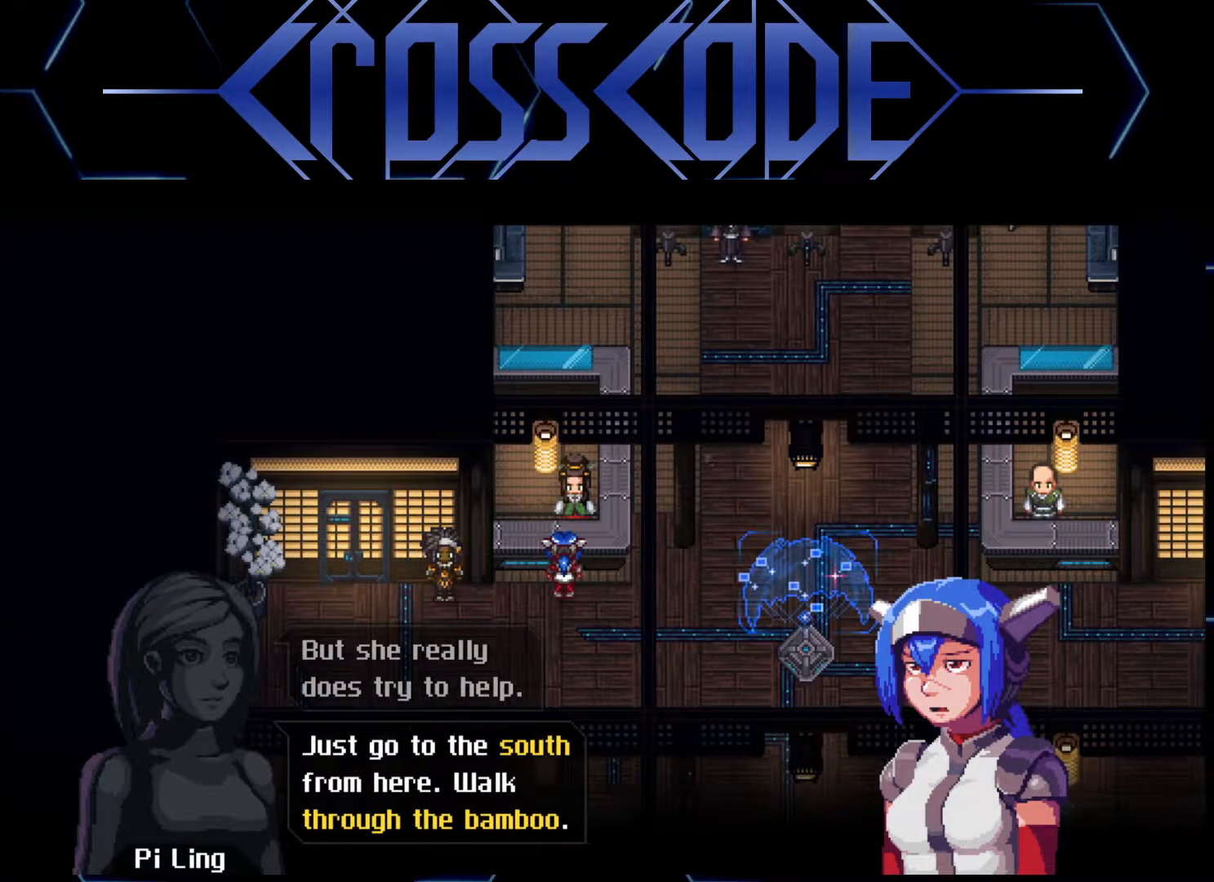
{"buttons": [], "left_stick": "center", "right_stick": "center", "events": []}
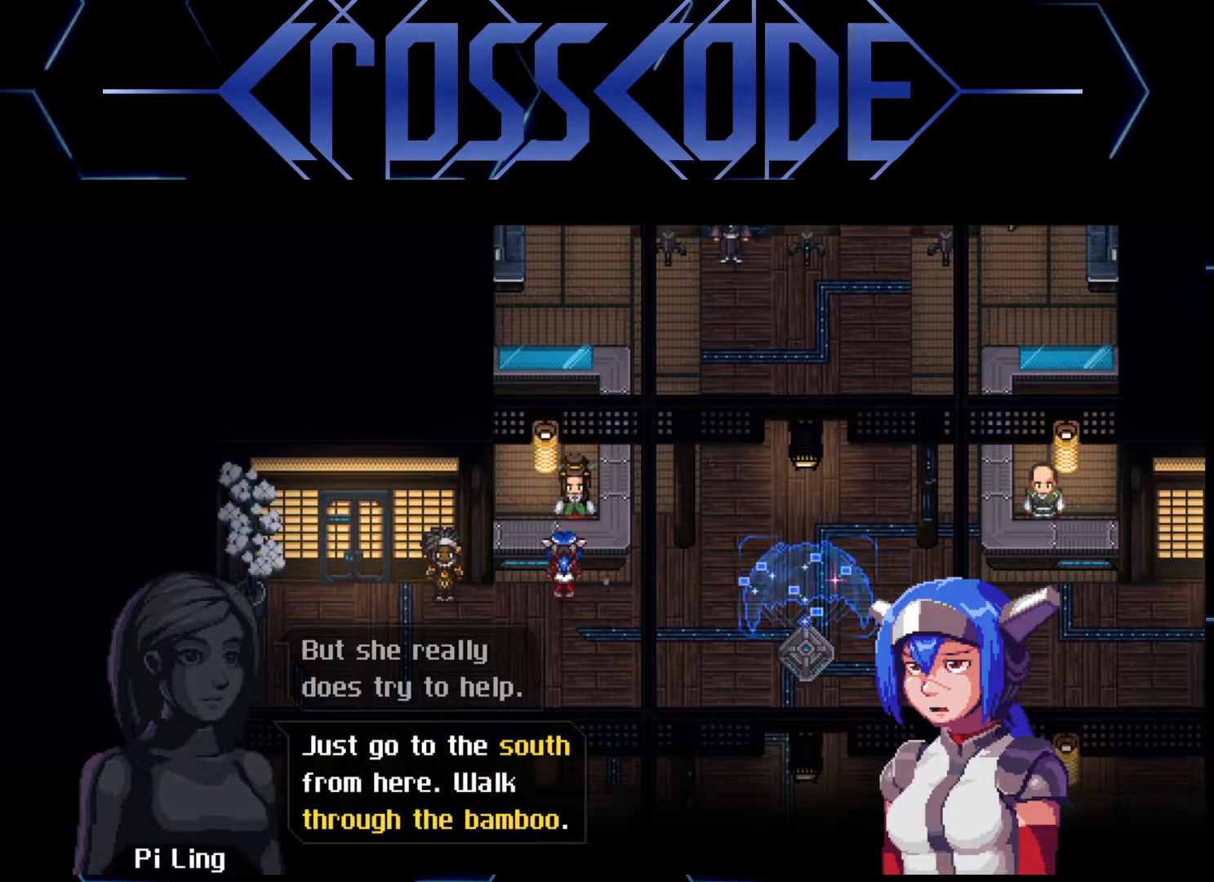
{"buttons": ["A"], "left_stick": "center", "right_stick": "center", "events": [[400, "A", "down"]]}
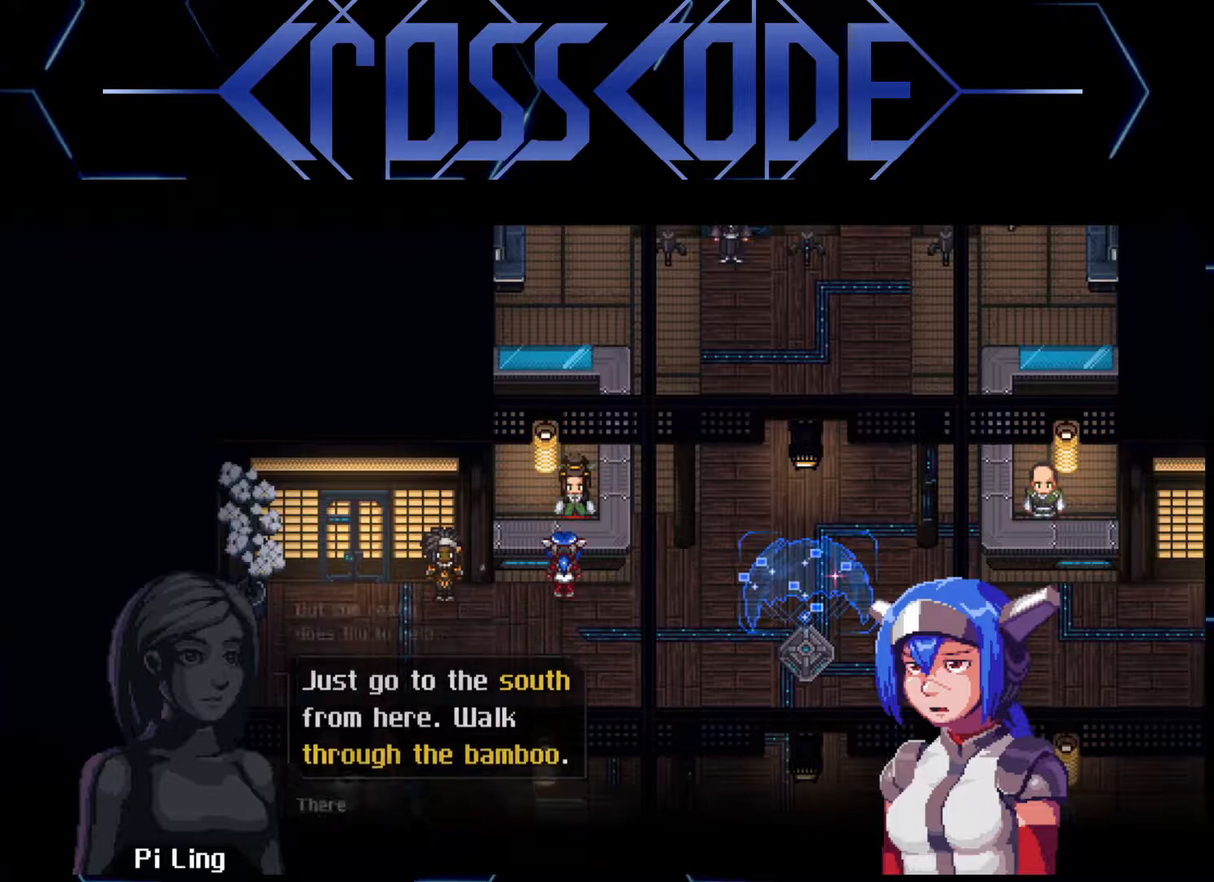
{"buttons": [], "left_stick": "center", "right_stick": "center", "events": [[17, "A", "up"]]}
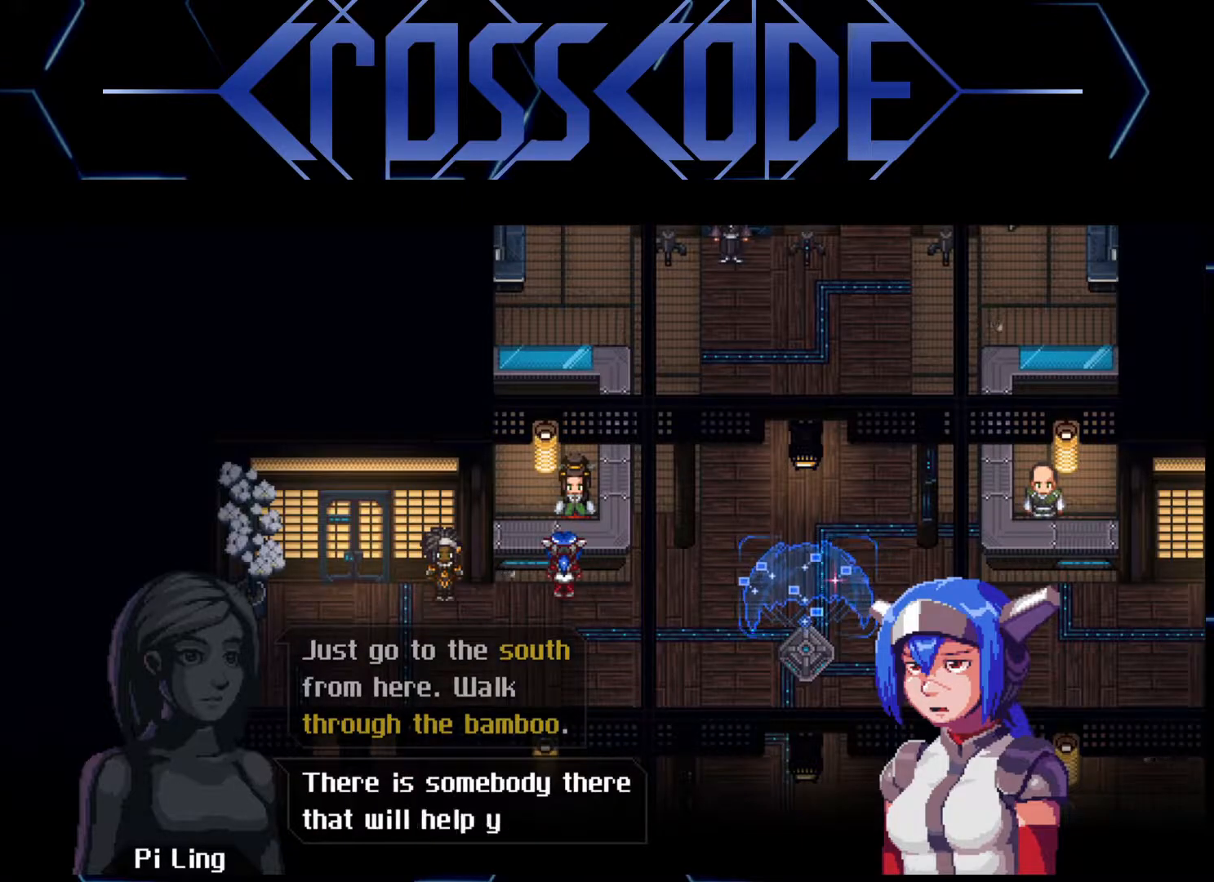
{"buttons": [], "left_stick": "center", "right_stick": "center", "events": []}
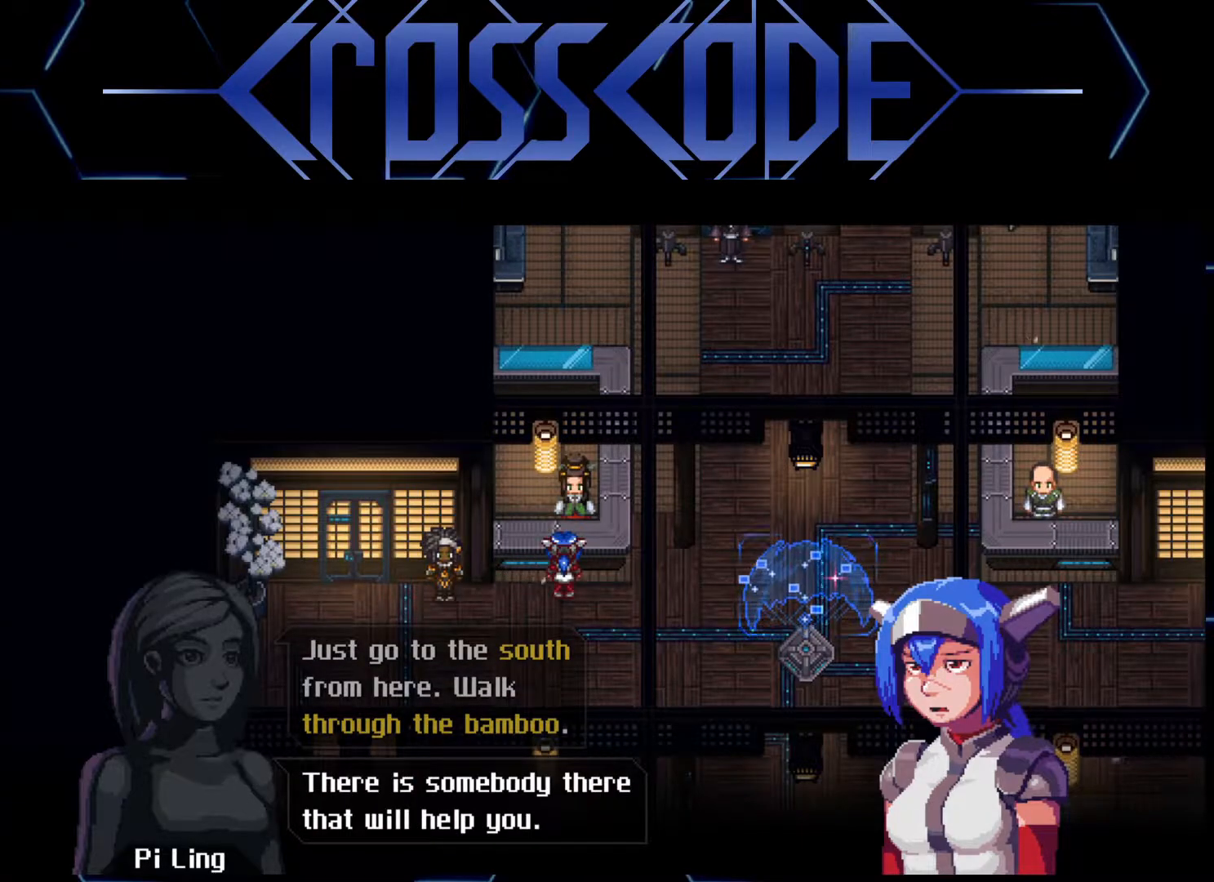
{"buttons": [], "left_stick": "center", "right_stick": "center", "events": []}
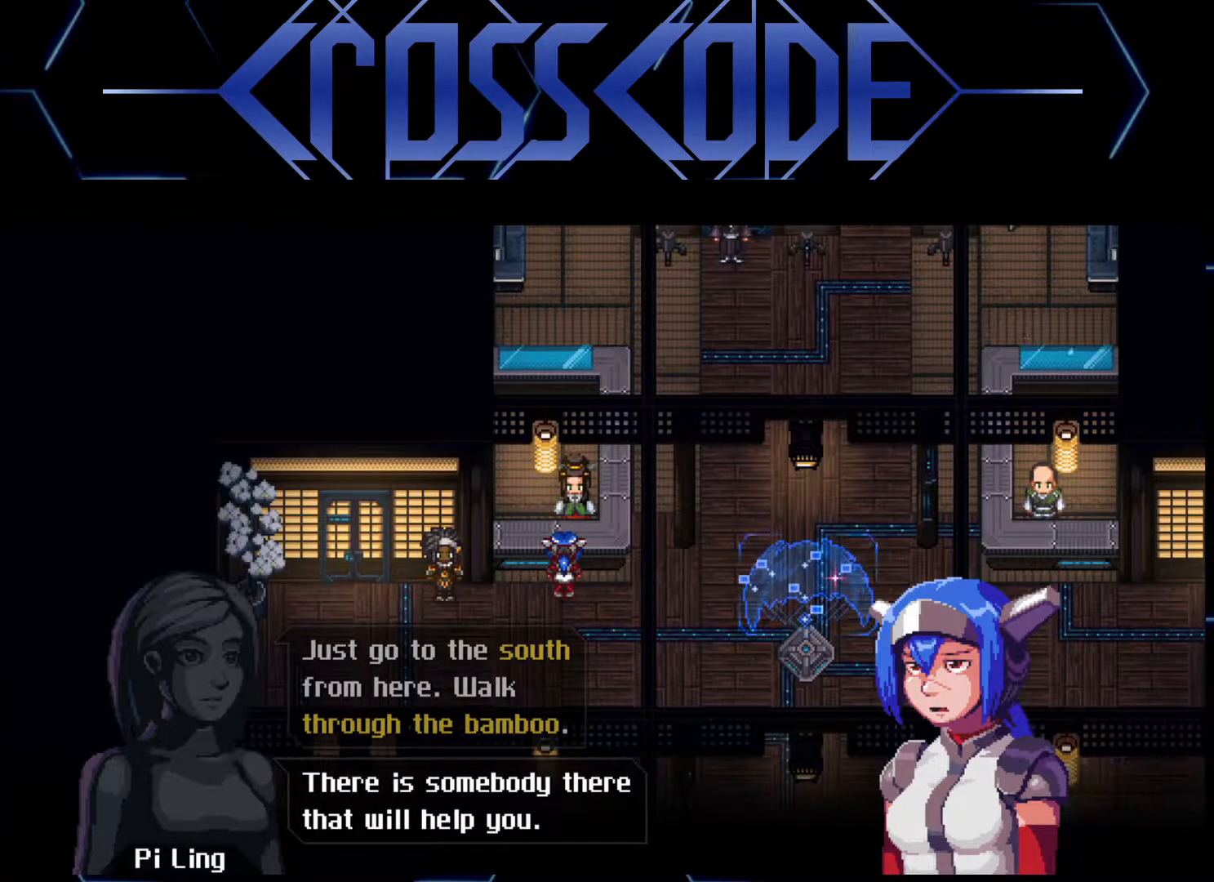
{"buttons": [], "left_stick": "center", "right_stick": "center", "events": []}
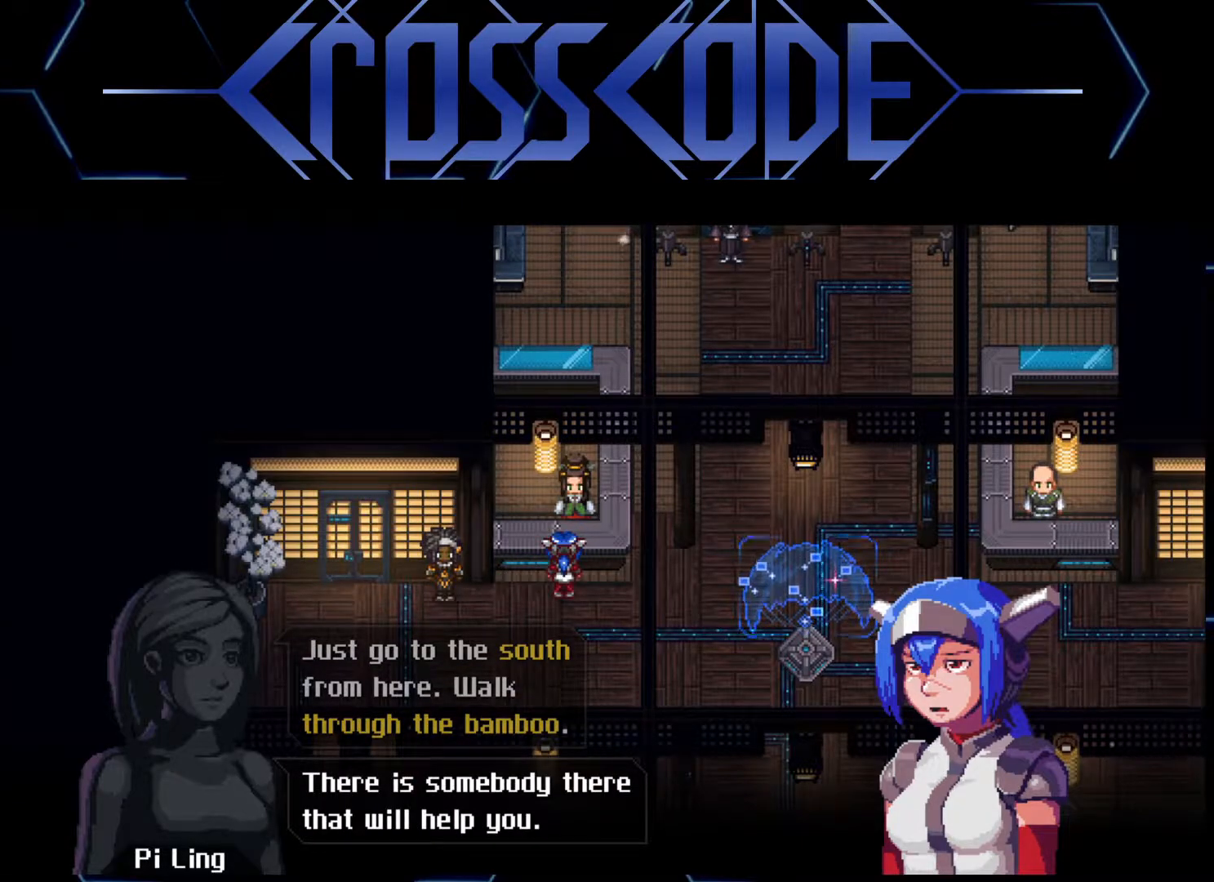
{"buttons": [], "left_stick": "center", "right_stick": "center", "events": []}
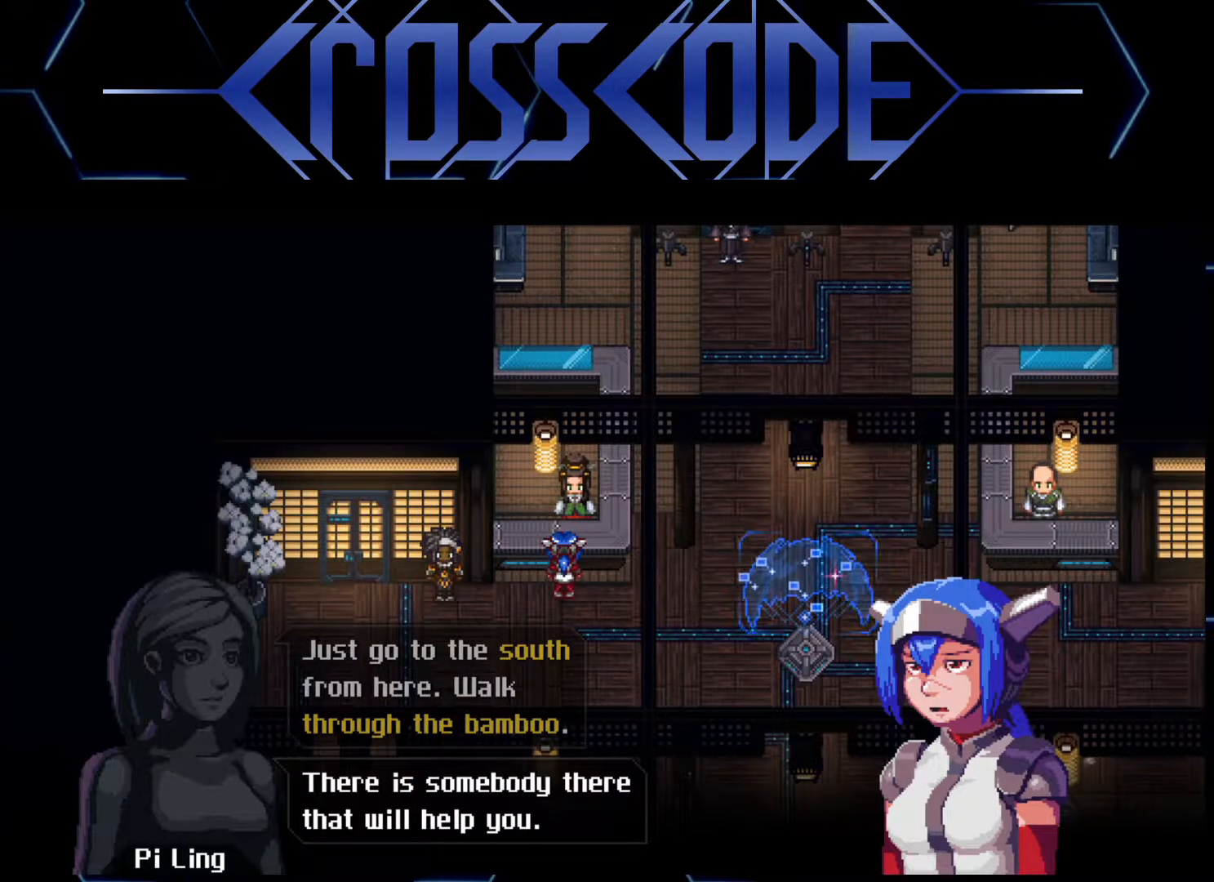
{"buttons": [], "left_stick": "center", "right_stick": "center", "events": []}
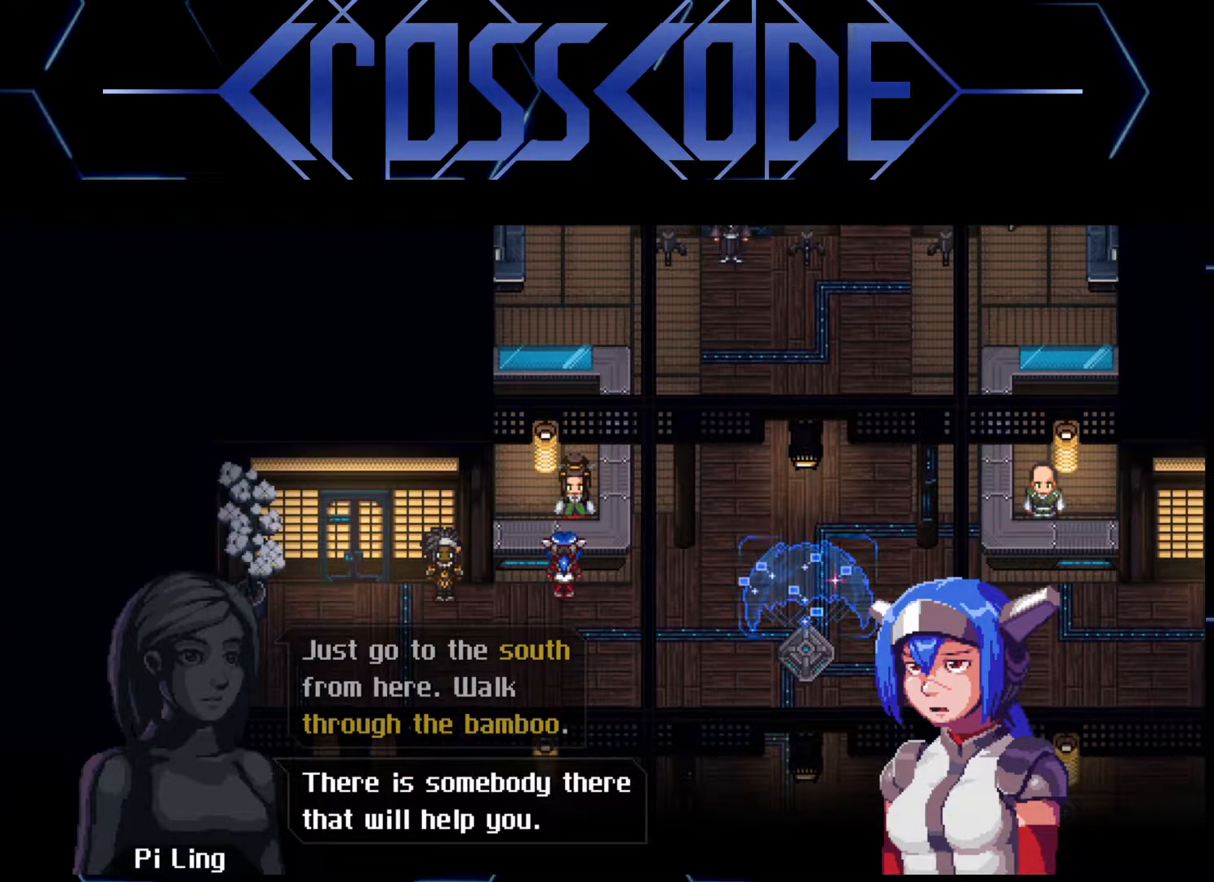
{"buttons": [], "left_stick": "center", "right_stick": "center", "events": []}
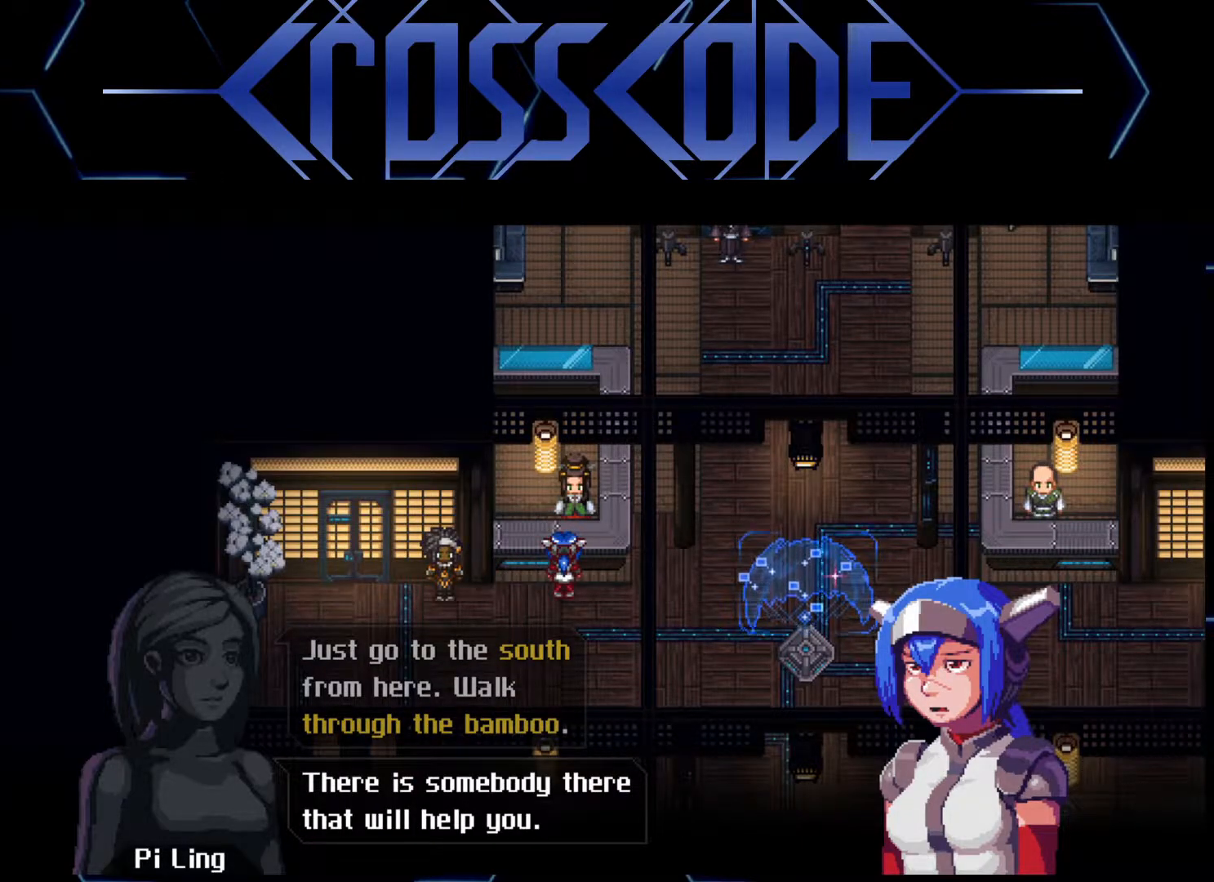
{"buttons": [], "left_stick": "center", "right_stick": "center", "events": []}
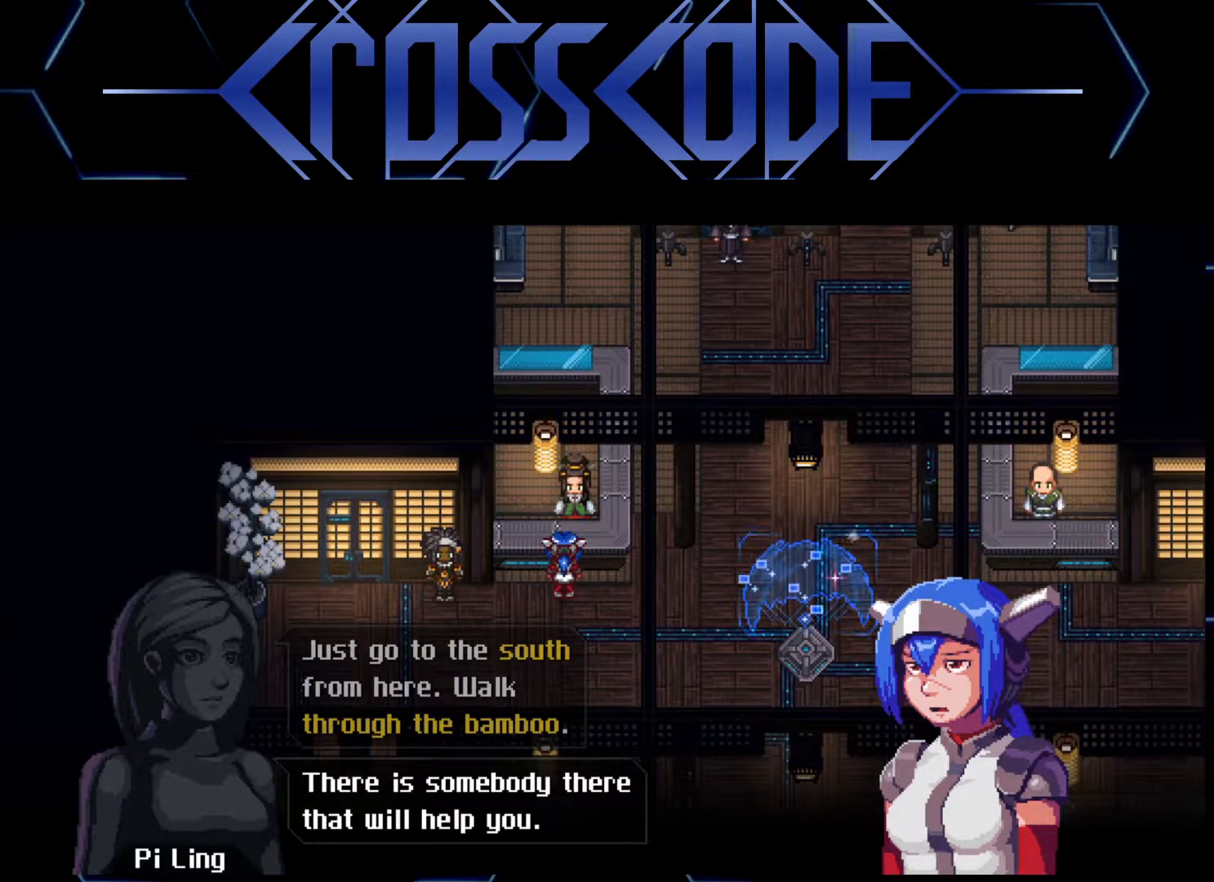
{"buttons": [], "left_stick": "center", "right_stick": "center", "events": []}
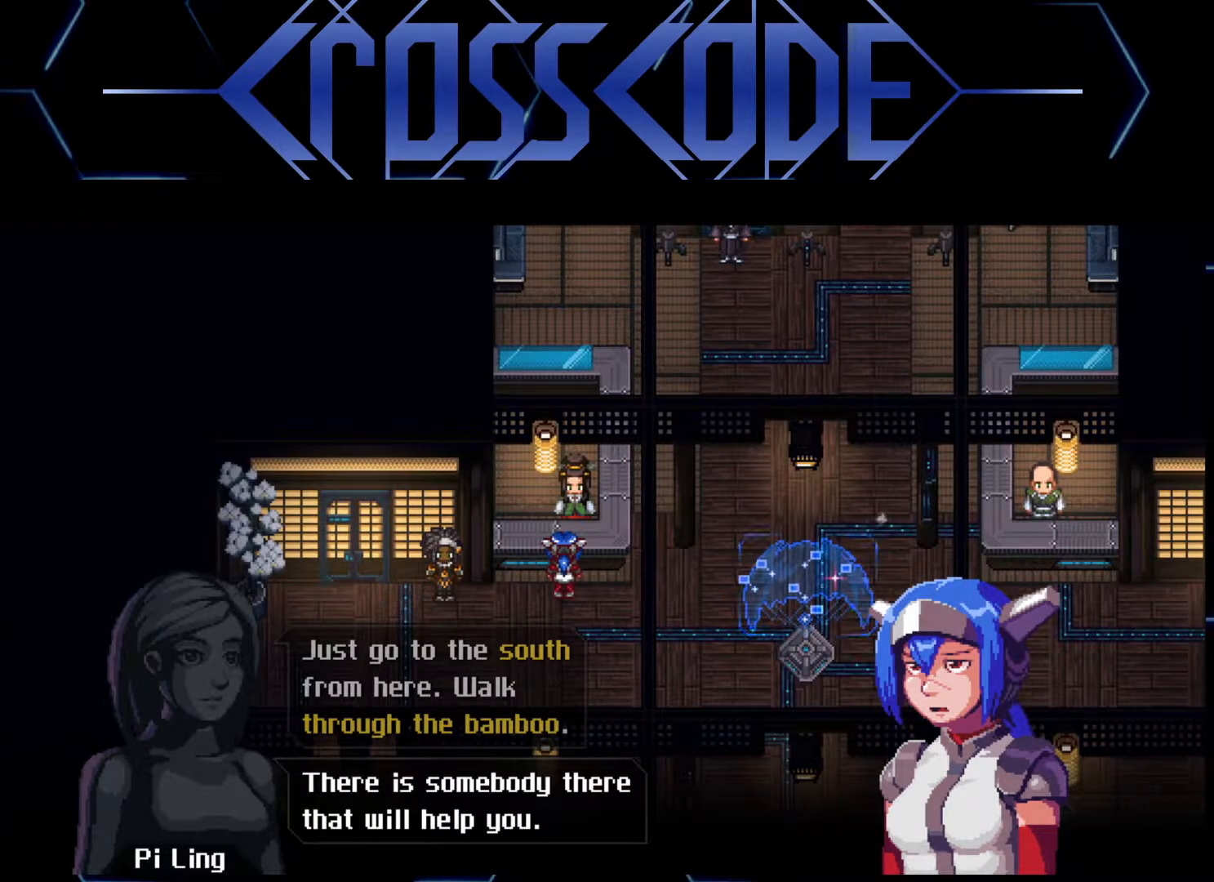
{"buttons": [], "left_stick": "center", "right_stick": "center", "events": []}
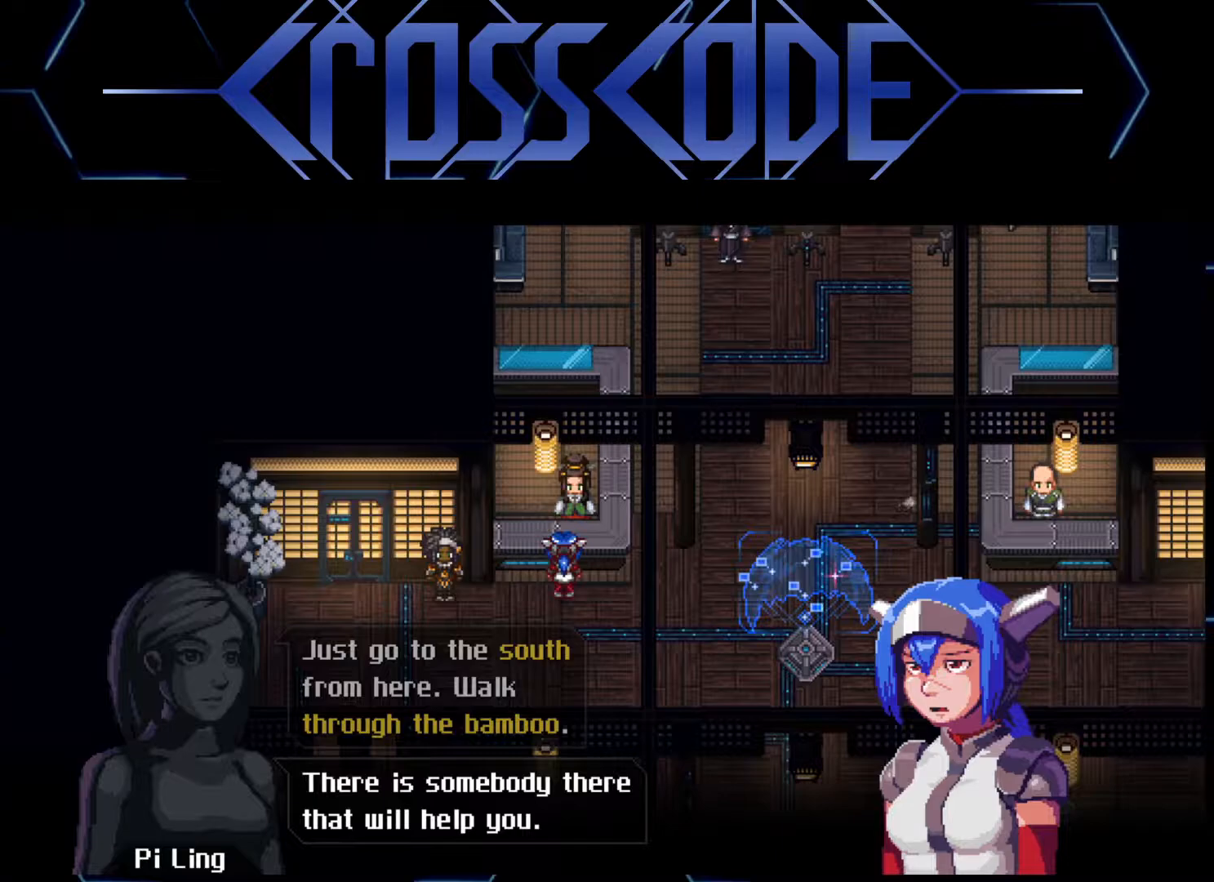
{"buttons": [], "left_stick": "center", "right_stick": "center", "events": []}
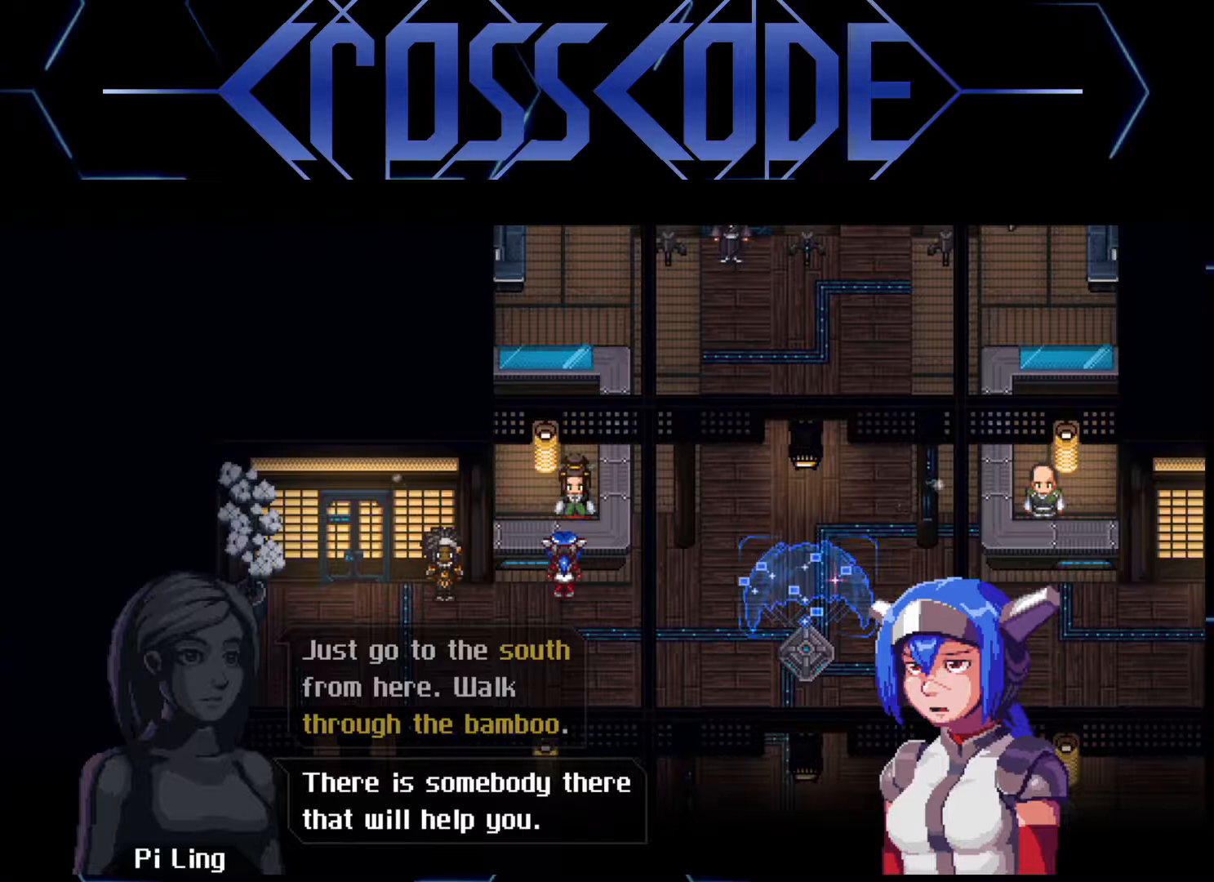
{"buttons": ["A"], "left_stick": "center", "right_stick": "center", "events": [[483, "A", "down"]]}
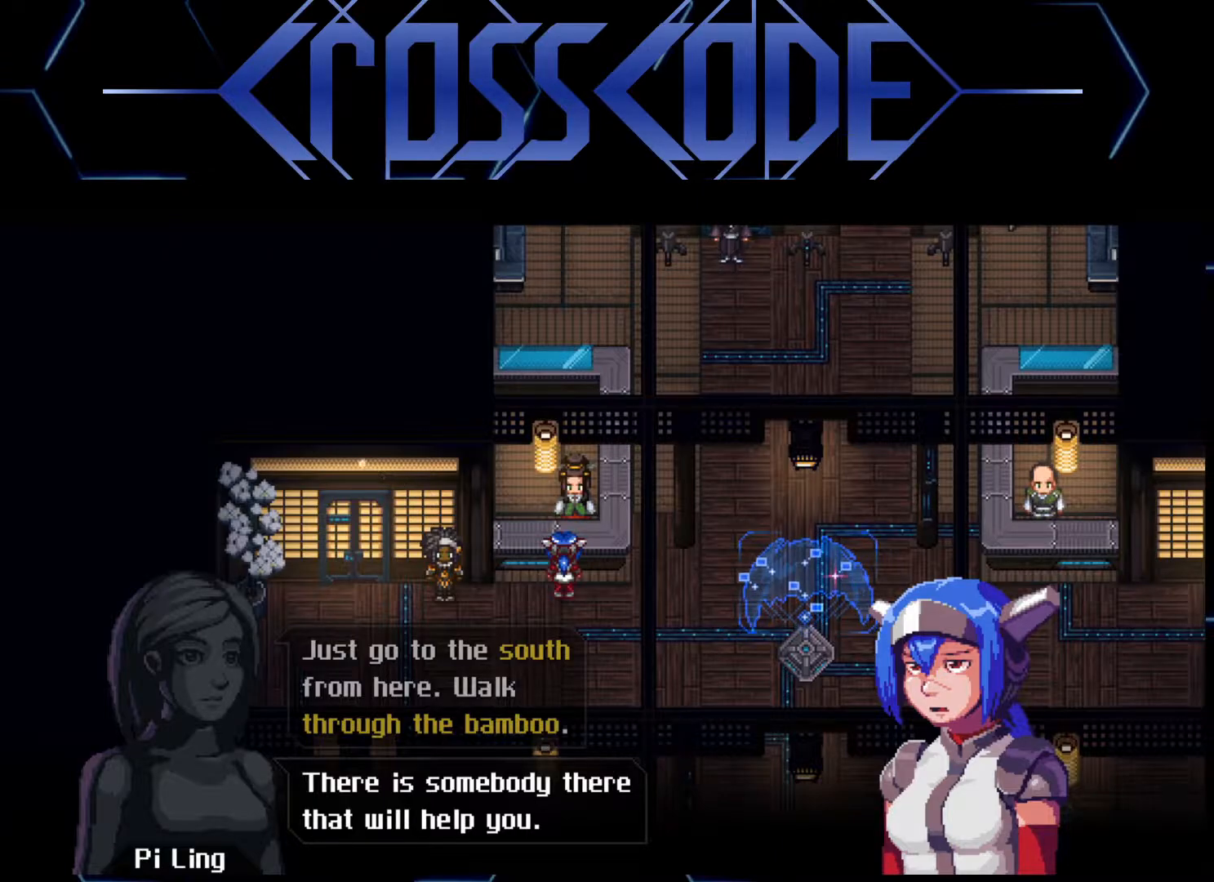
{"buttons": [], "left_stick": "center", "right_stick": "center", "events": [[83, "A", "up"]]}
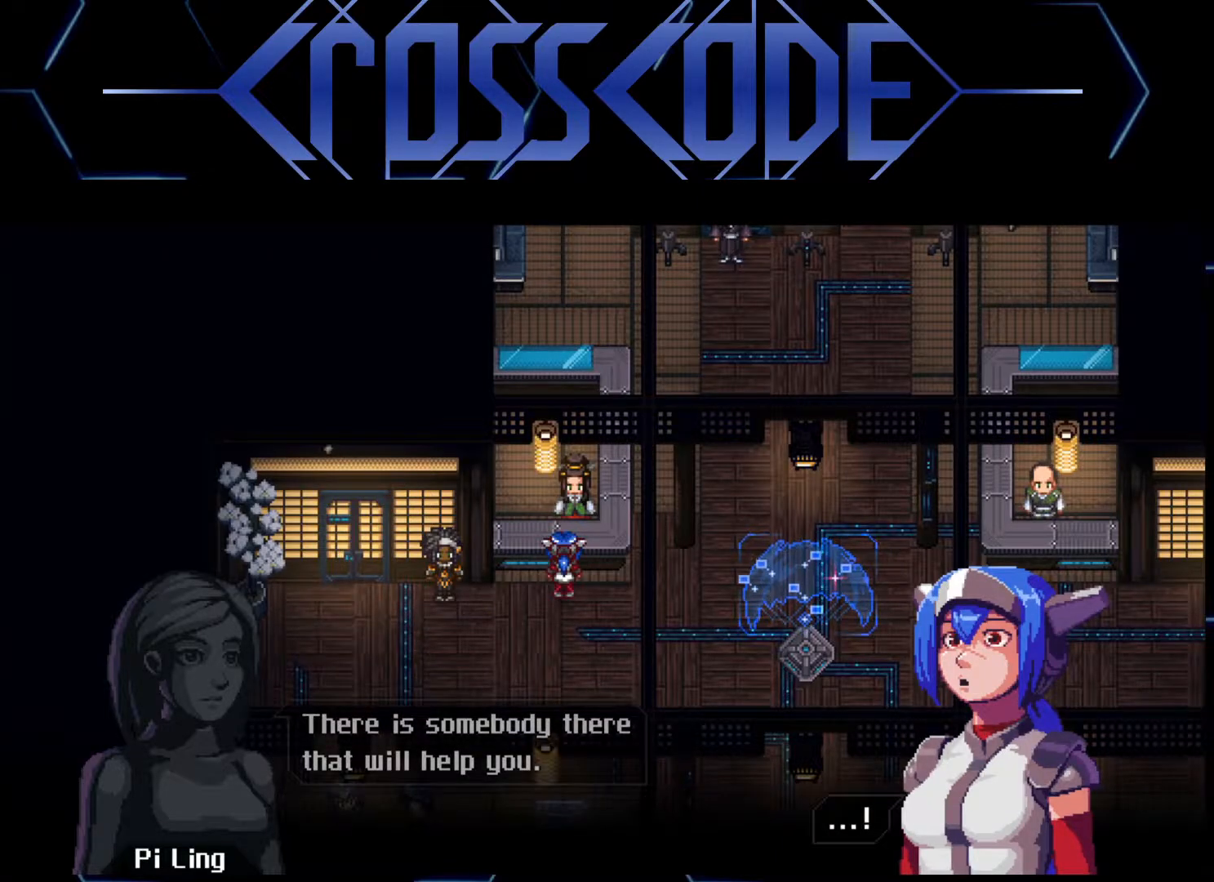
{"buttons": [], "left_stick": "center", "right_stick": "center", "events": [[167, "A", "down"], [233, "A", "up"]]}
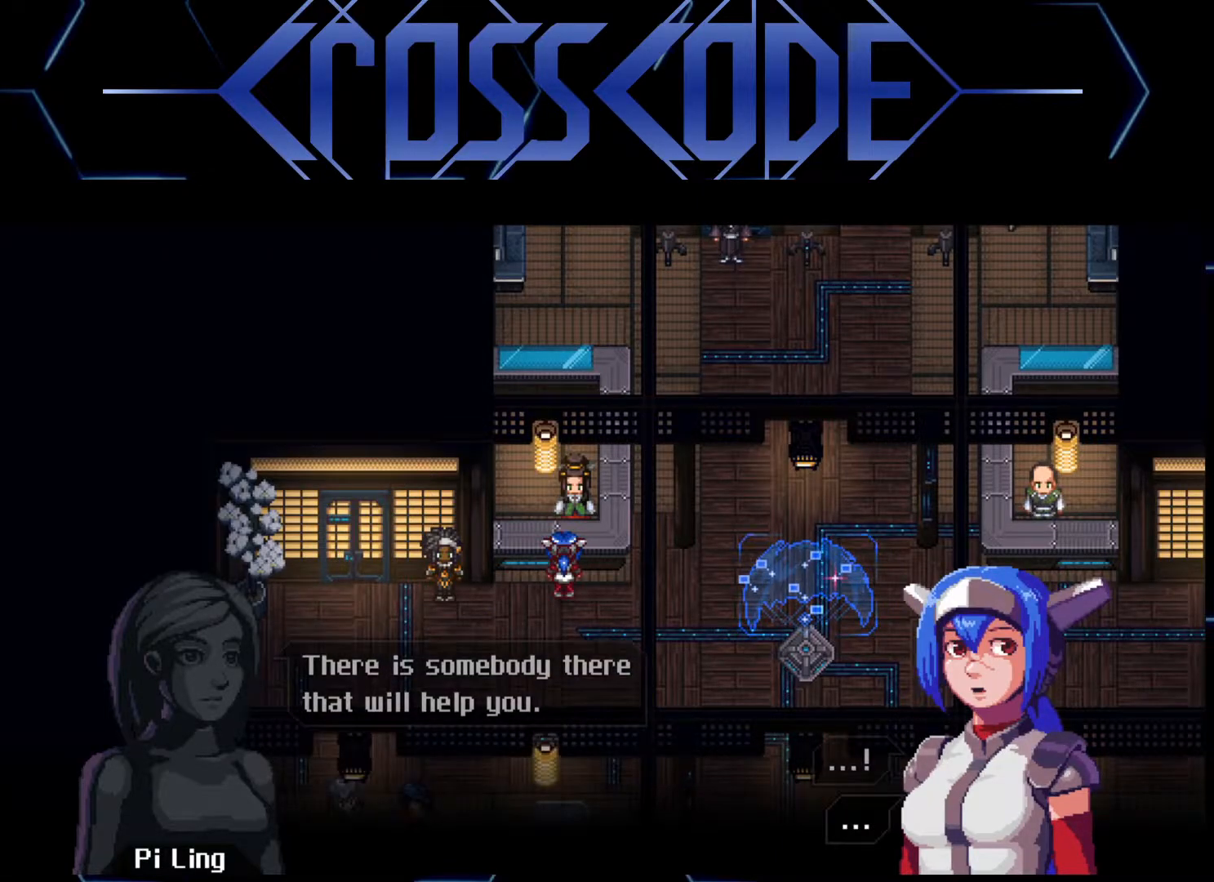
{"buttons": [], "left_stick": "center", "right_stick": "center", "events": []}
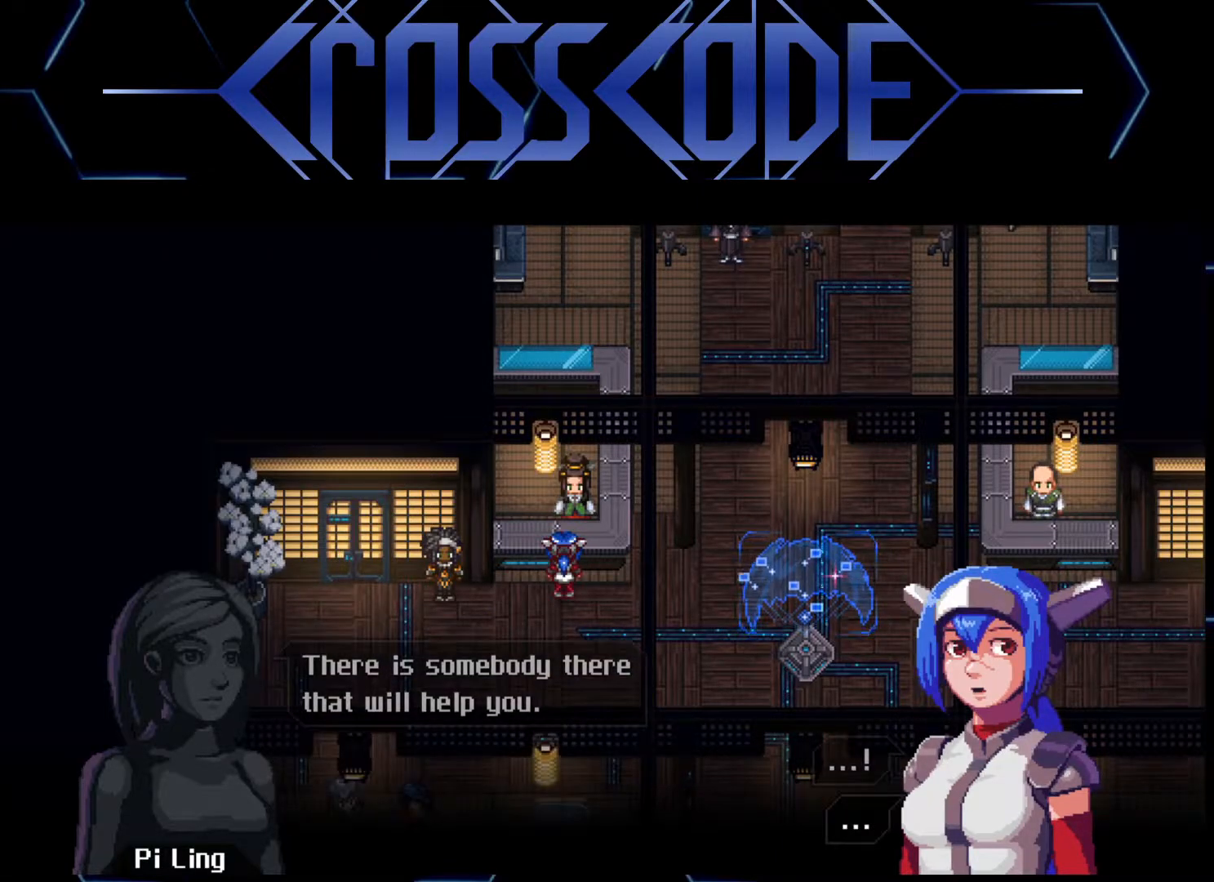
{"buttons": [], "left_stick": "center", "right_stick": "center", "events": []}
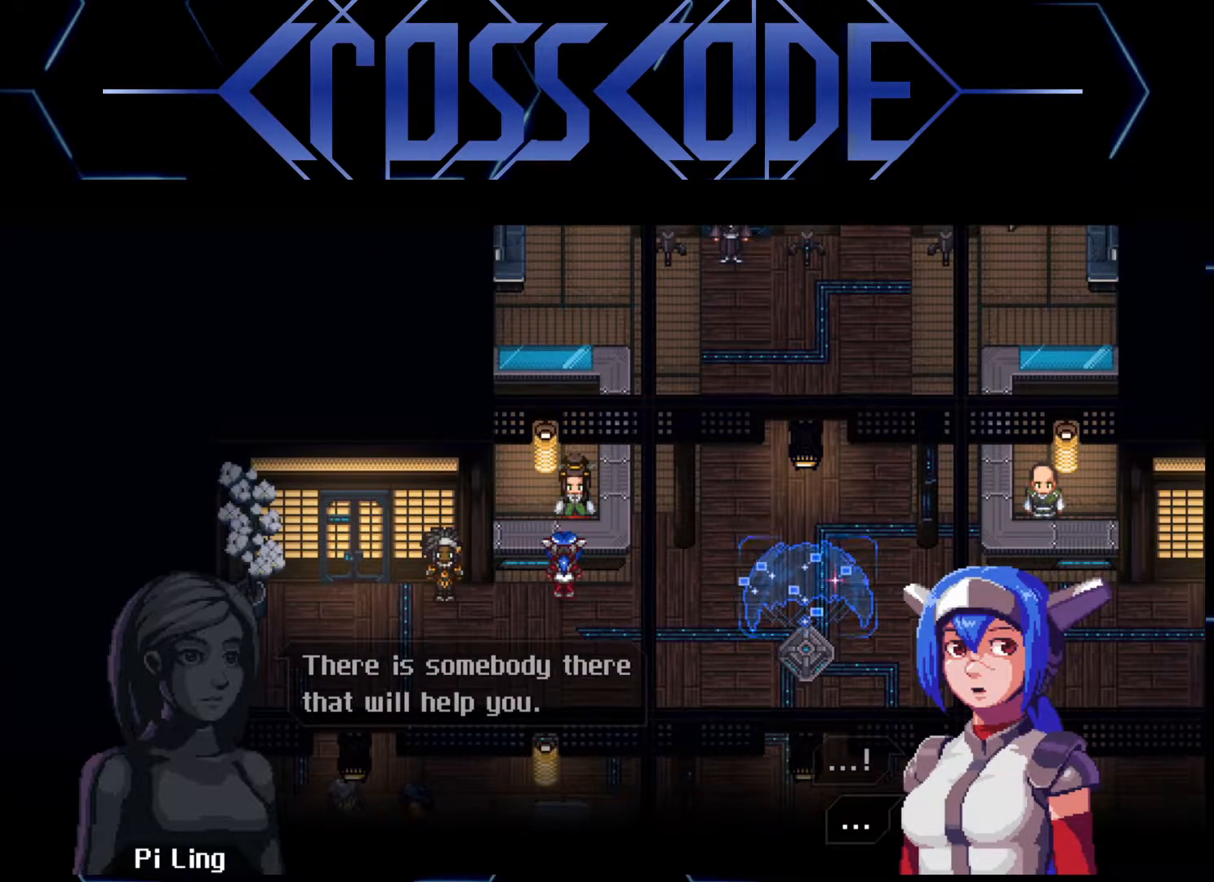
{"buttons": [], "left_stick": "center", "right_stick": "center", "events": [[217, "A", "down"], [300, "A", "up"]]}
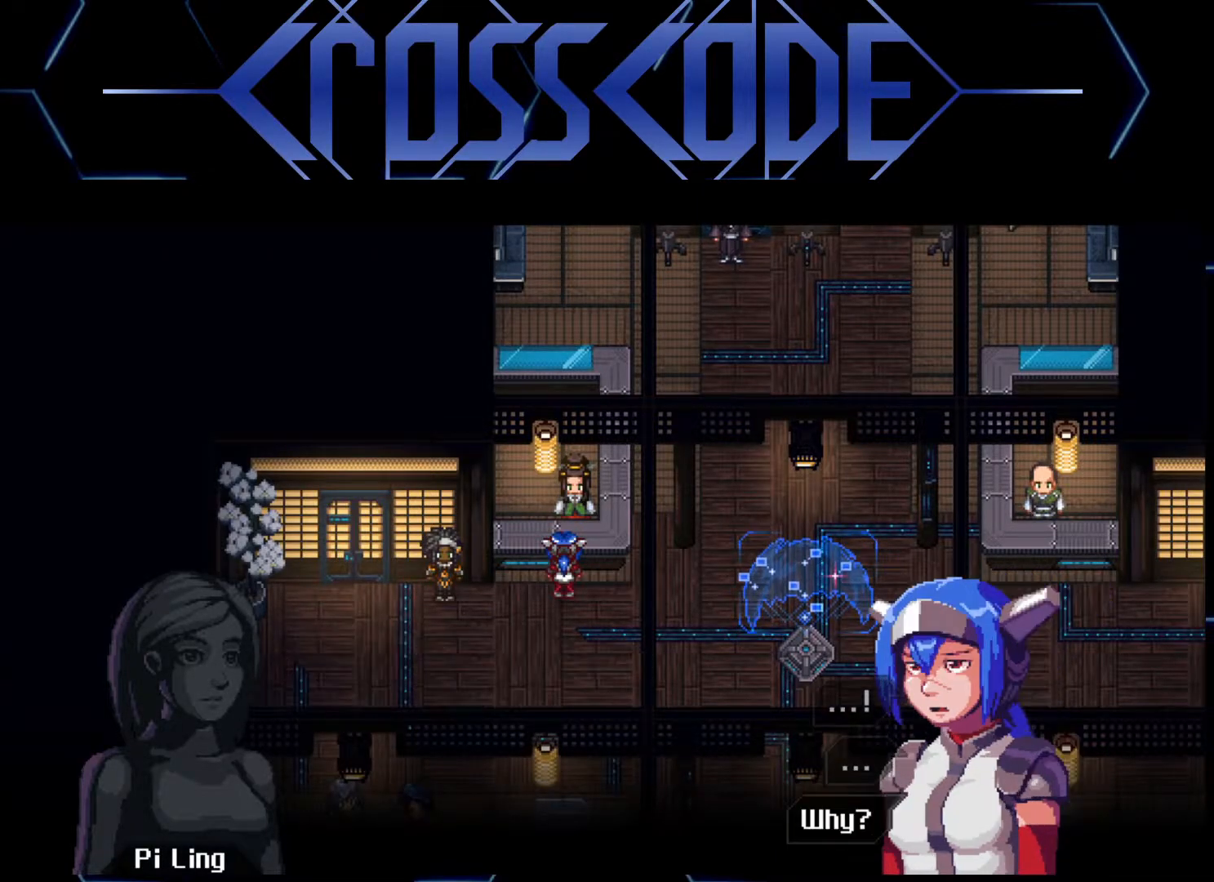
{"buttons": [], "left_stick": "center", "right_stick": "center", "events": []}
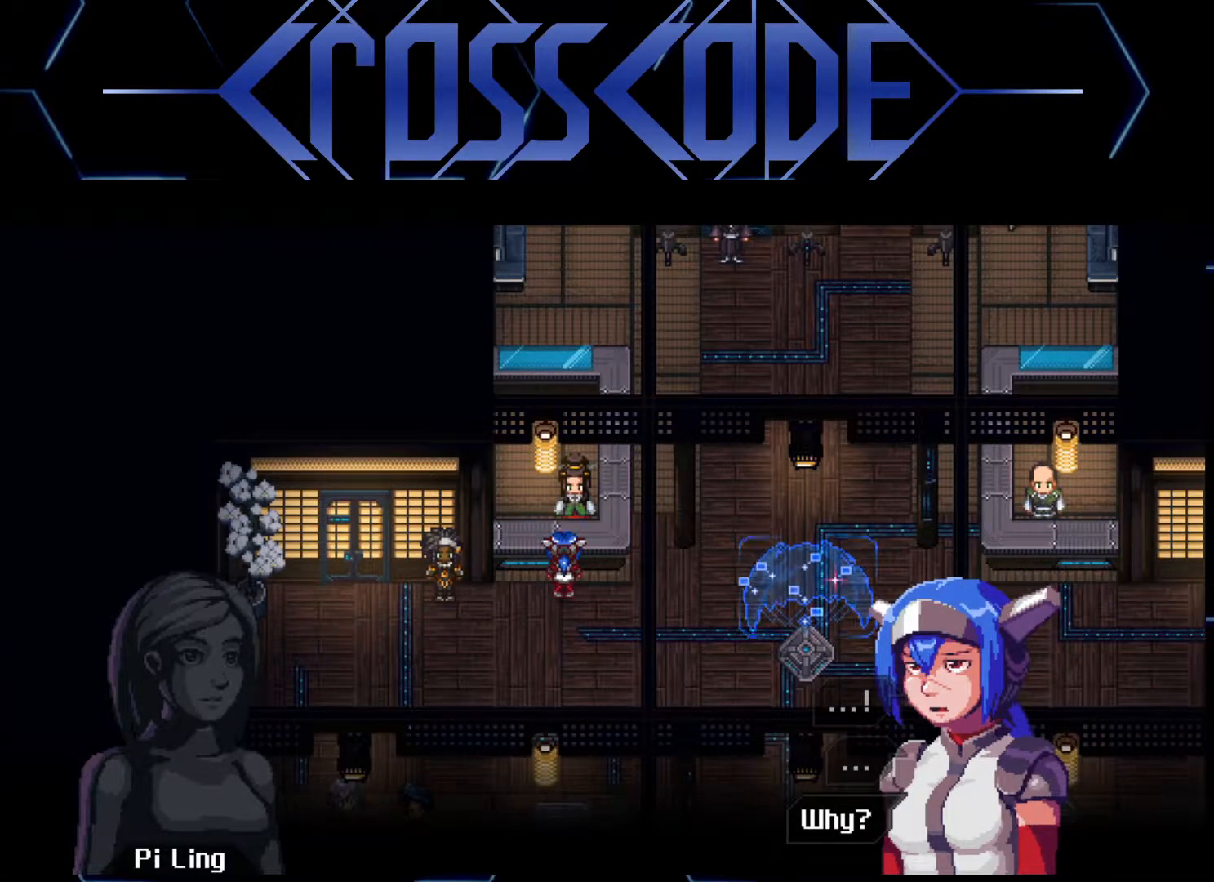
{"buttons": [], "left_stick": "center", "right_stick": "center", "events": [[250, "A", "down"], [333, "A", "up"]]}